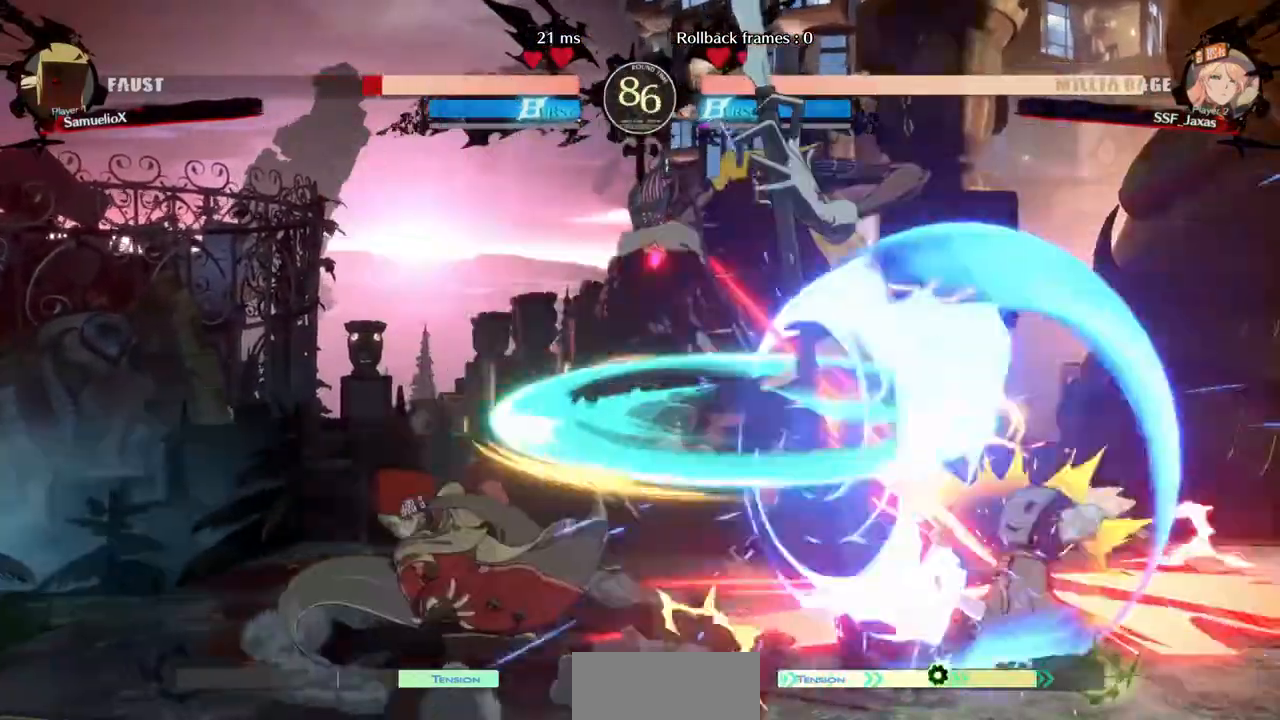
Gameplay with a controller (arcade stick); each line is a JSON object with the inputs held at the frame after it (dt_ms = milliseconds from this image to that frame). "events" lists button and stick changes between this image and that frame as [ms after this image, input, new state], when the widget could be followed in between. Not read: L3 R3 SELECT START other_buttons.
{"dt_ms": 520, "buttons": ["DPAD_LEFT"]}
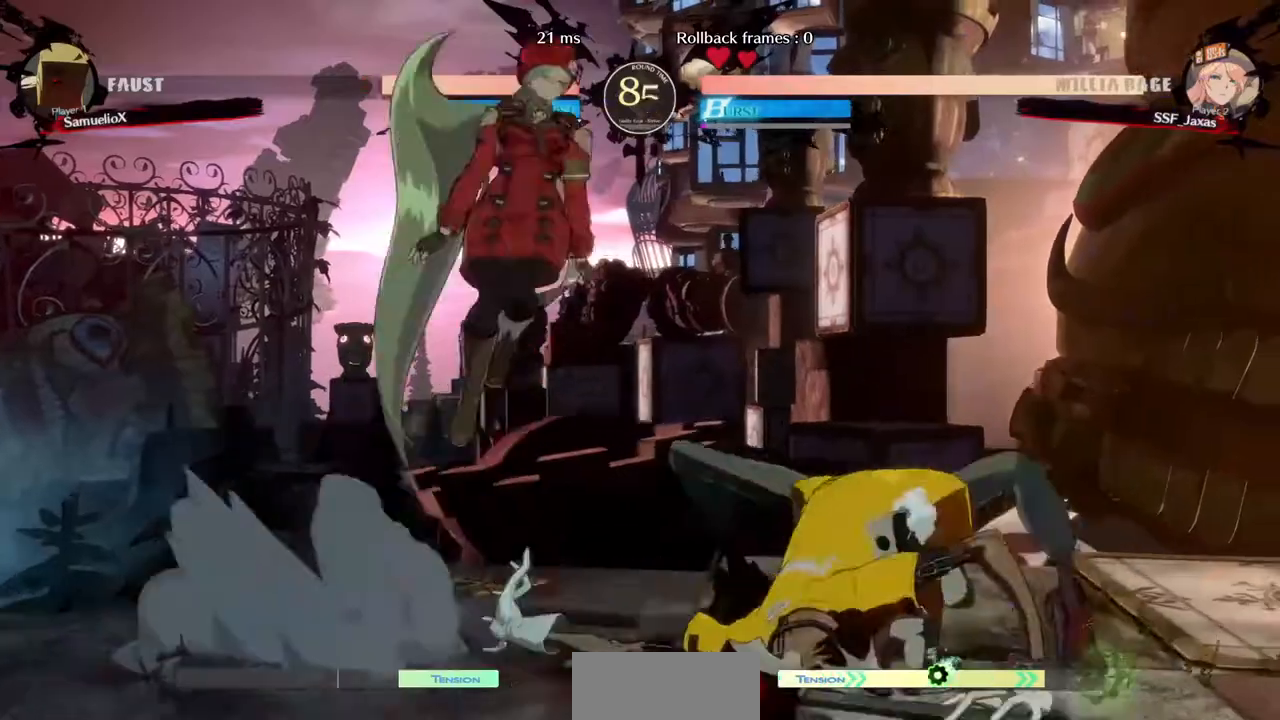
{"dt_ms": 1000, "buttons": ["DPAD_RIGHT"]}
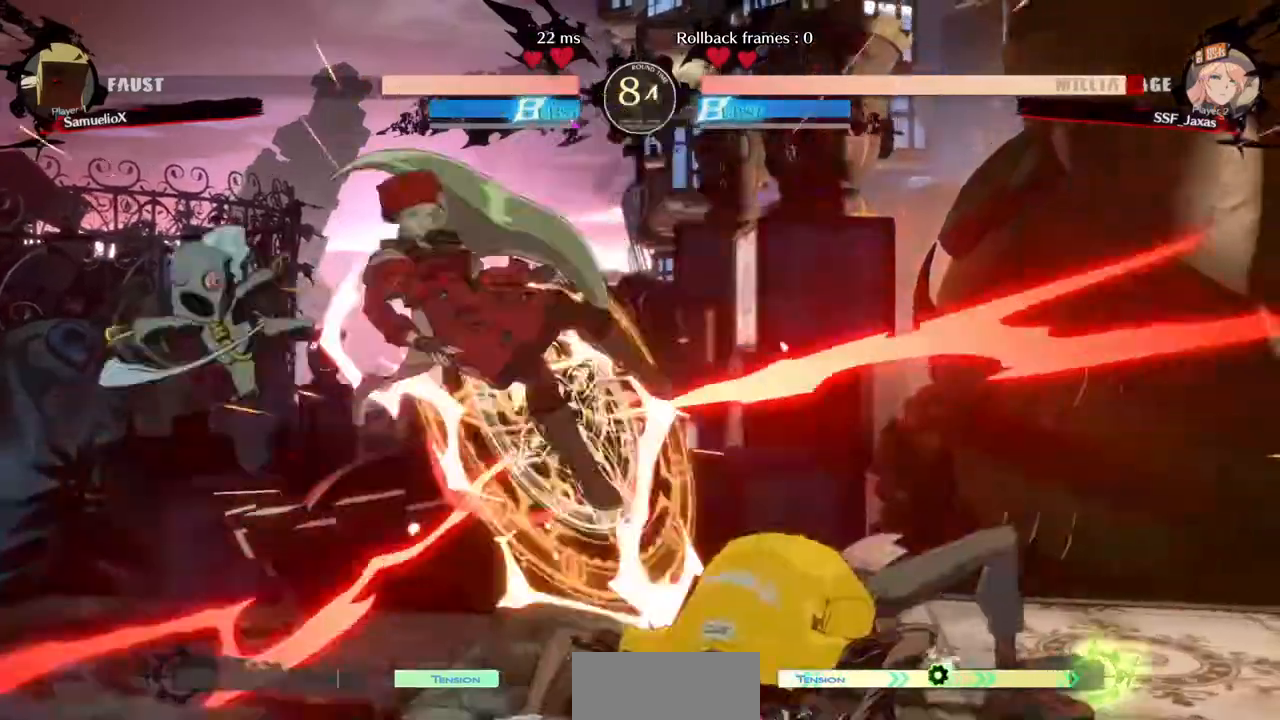
{"dt_ms": 480, "buttons": ["DPAD_LEFT"], "events": [[120, "DPAD_LEFT", "down"], [120, "DPAD_RIGHT", "up"]]}
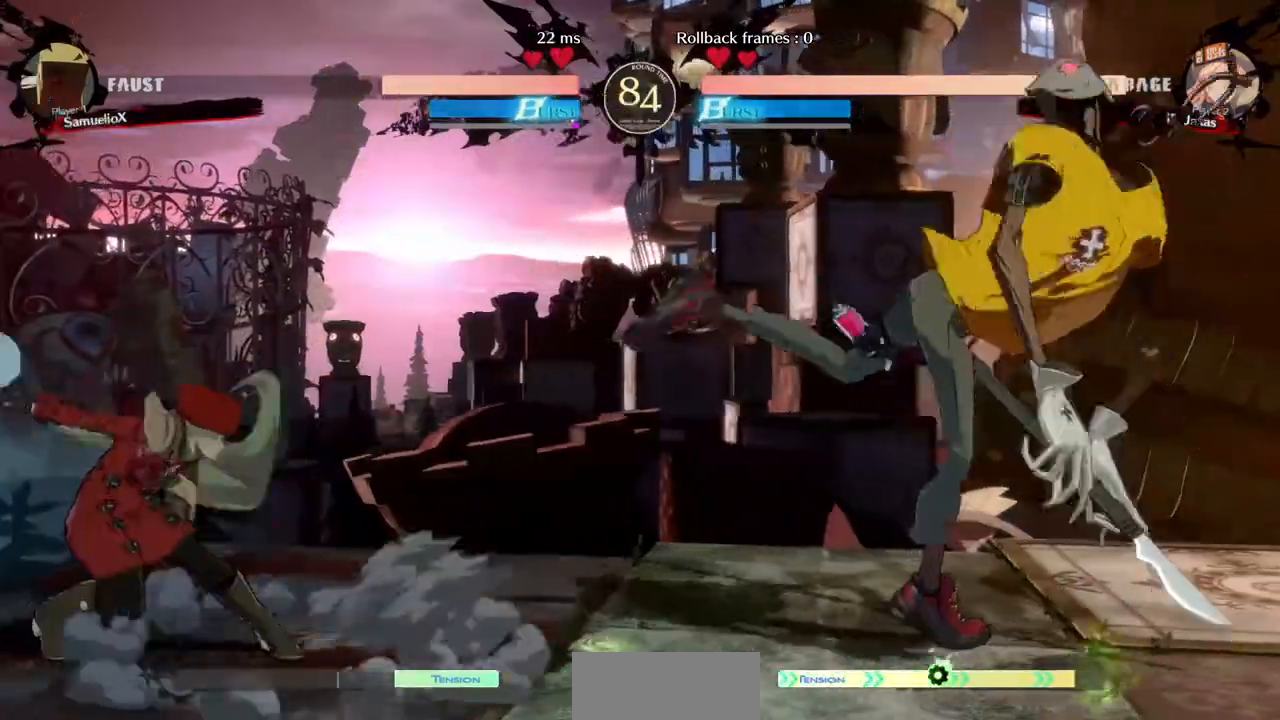
{"dt_ms": 520, "buttons": ["DPAD_LEFT"], "events": [[280, "DPAD_LEFT", "up"], [280, "DPAD_RIGHT", "down"], [400, "DPAD_RIGHT", "up"], [440, "DPAD_LEFT", "down"]]}
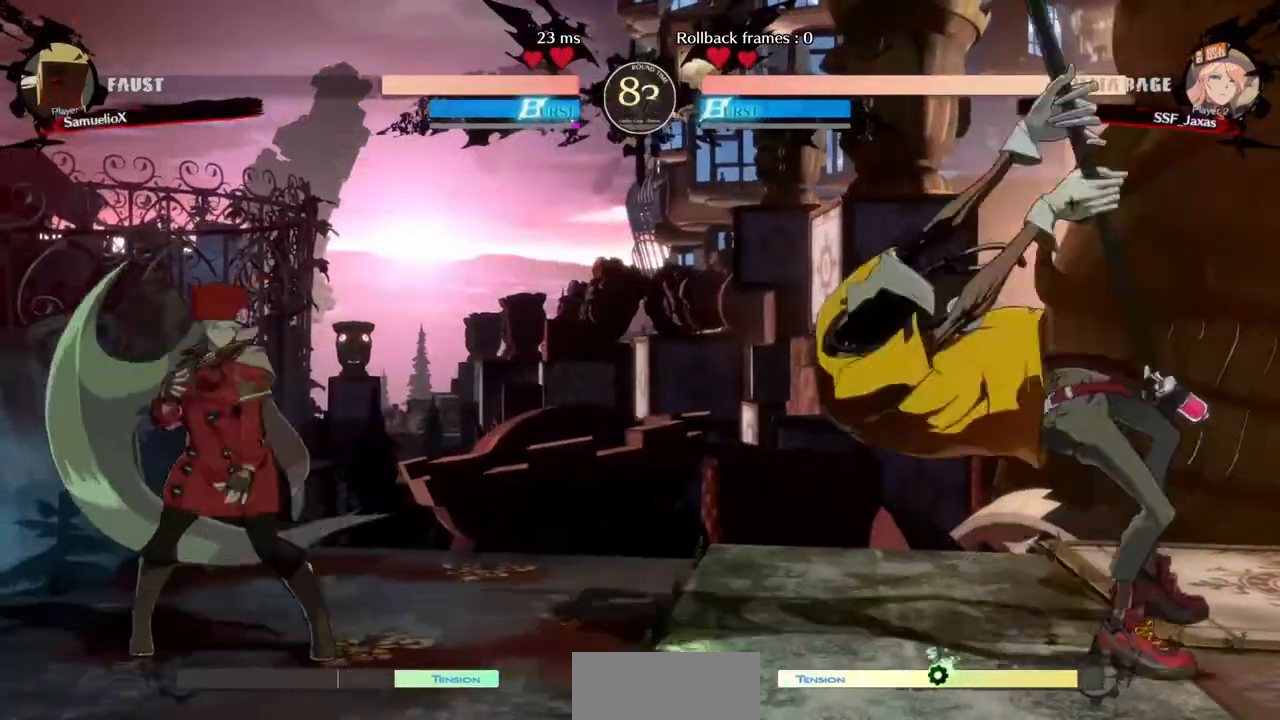
{"dt_ms": 480, "buttons": [], "events": [[400, "DPAD_LEFT", "up"]]}
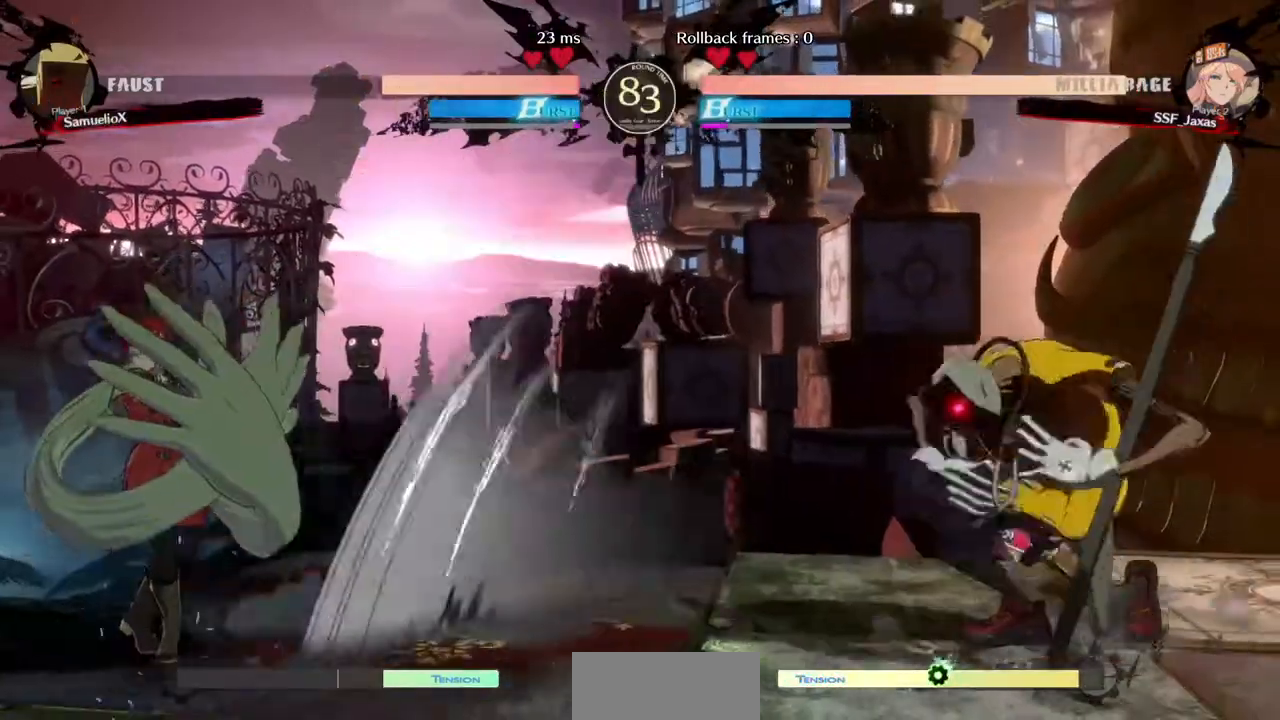
{"dt_ms": 520, "buttons": ["DPAD_RIGHT"]}
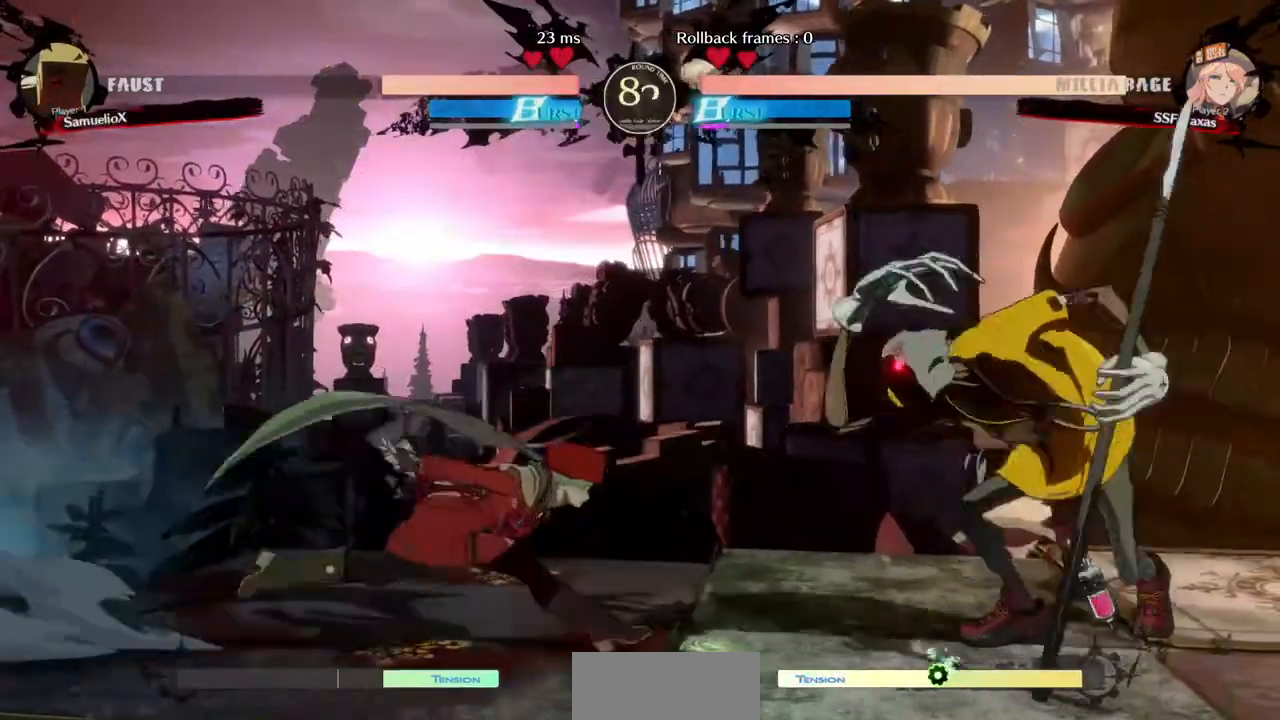
{"dt_ms": 480, "buttons": ["DPAD_LEFT"], "events": [[120, "DPAD_DOWN", "down"], [120, "SQUARE", "down"], [200, "DPAD_RIGHT", "up"], [240, "DPAD_DOWN", "up"], [240, "SQUARE", "up"], [360, "DPAD_LEFT", "down"]]}
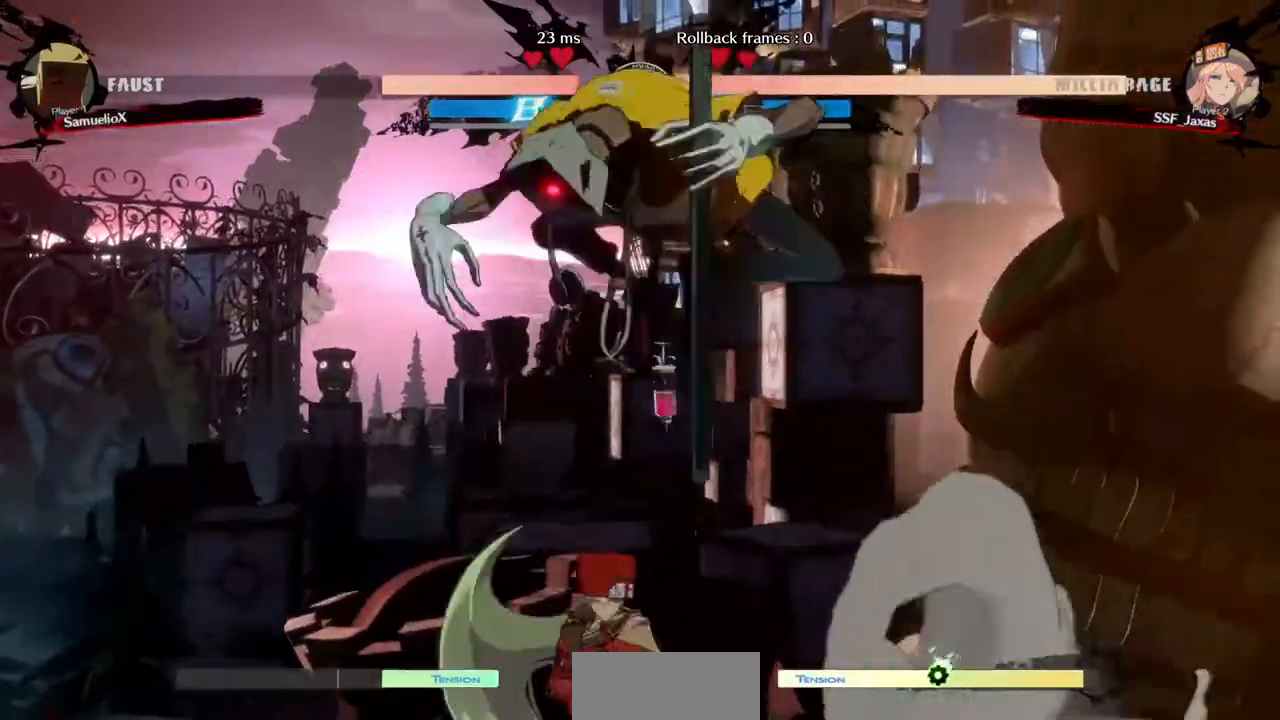
{"dt_ms": 520, "buttons": [], "events": [[160, "DPAD_LEFT", "up"], [160, "TRIANGLE", "down"], [280, "TRIANGLE", "up"]]}
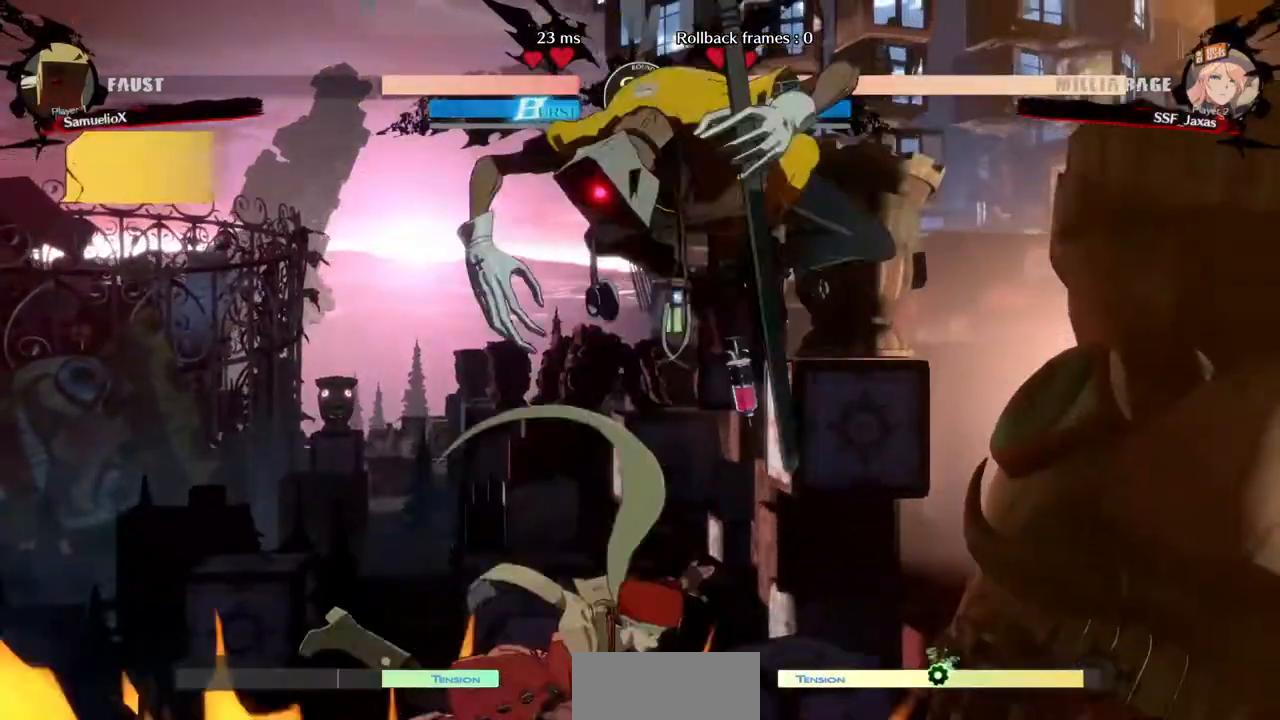
{"dt_ms": 480, "buttons": ["SQUARE", "DPAD_LEFT"], "events": [[120, "DPAD_LEFT", "down"], [320, "SQUARE", "down"]]}
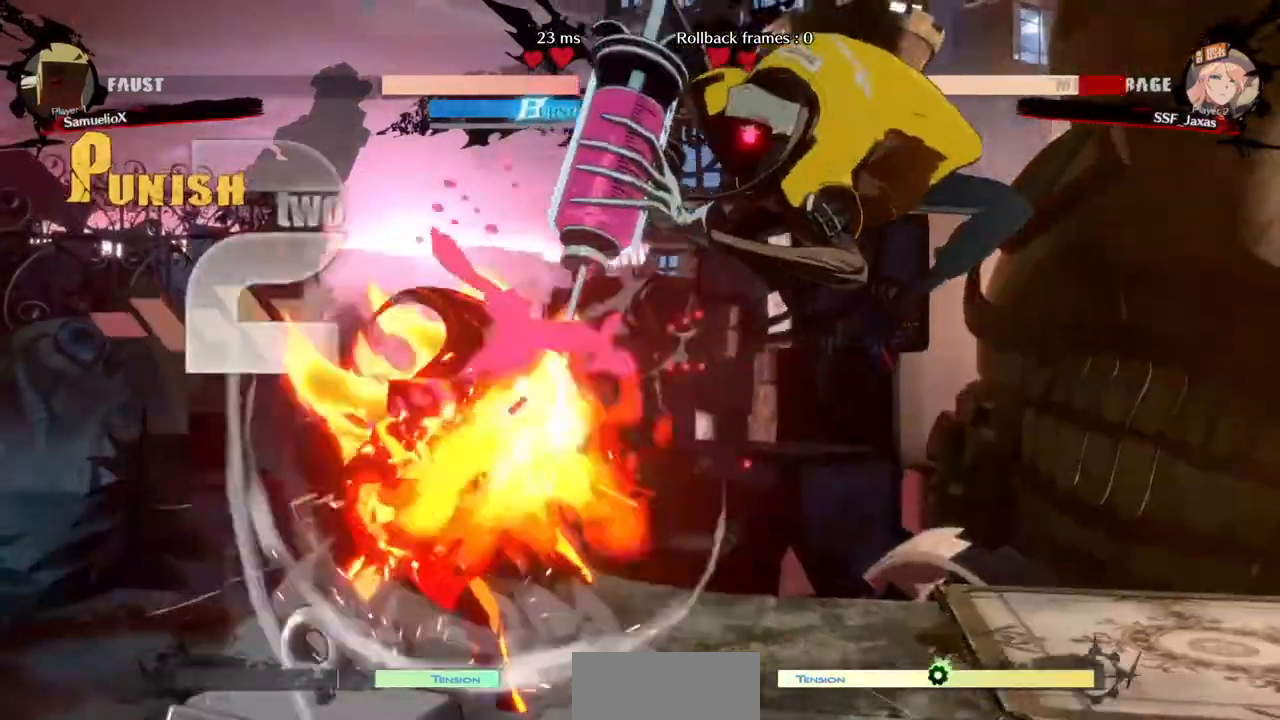
{"dt_ms": 520, "buttons": ["DPAD_LEFT"], "events": [[160, "SQUARE", "up"], [240, "DPAD_DOWN", "down"], [400, "DPAD_DOWN", "up"]]}
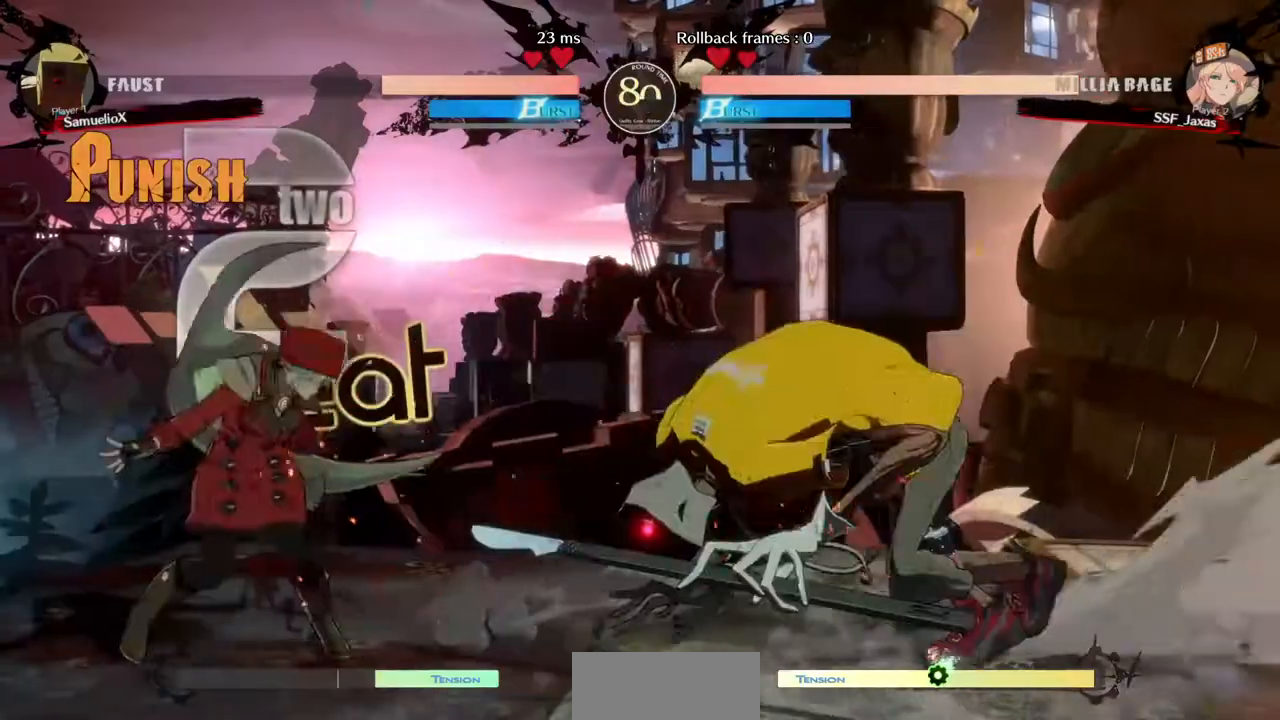
{"dt_ms": 480, "buttons": ["DPAD_LEFT"], "events": [[120, "DPAD_UP", "down"], [280, "DPAD_UP", "up"]]}
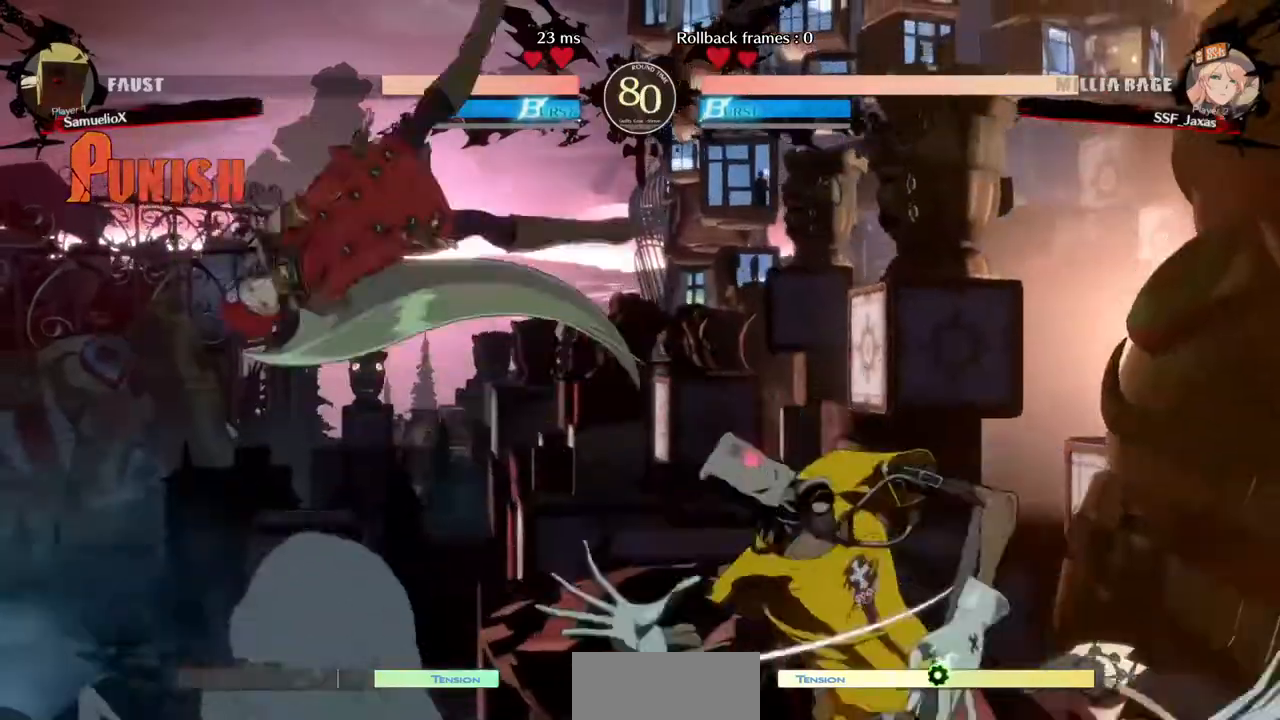
{"dt_ms": 520, "buttons": ["DPAD_LEFT"], "events": [[40, "DPAD_LEFT", "up"], [320, "DPAD_LEFT", "down"]]}
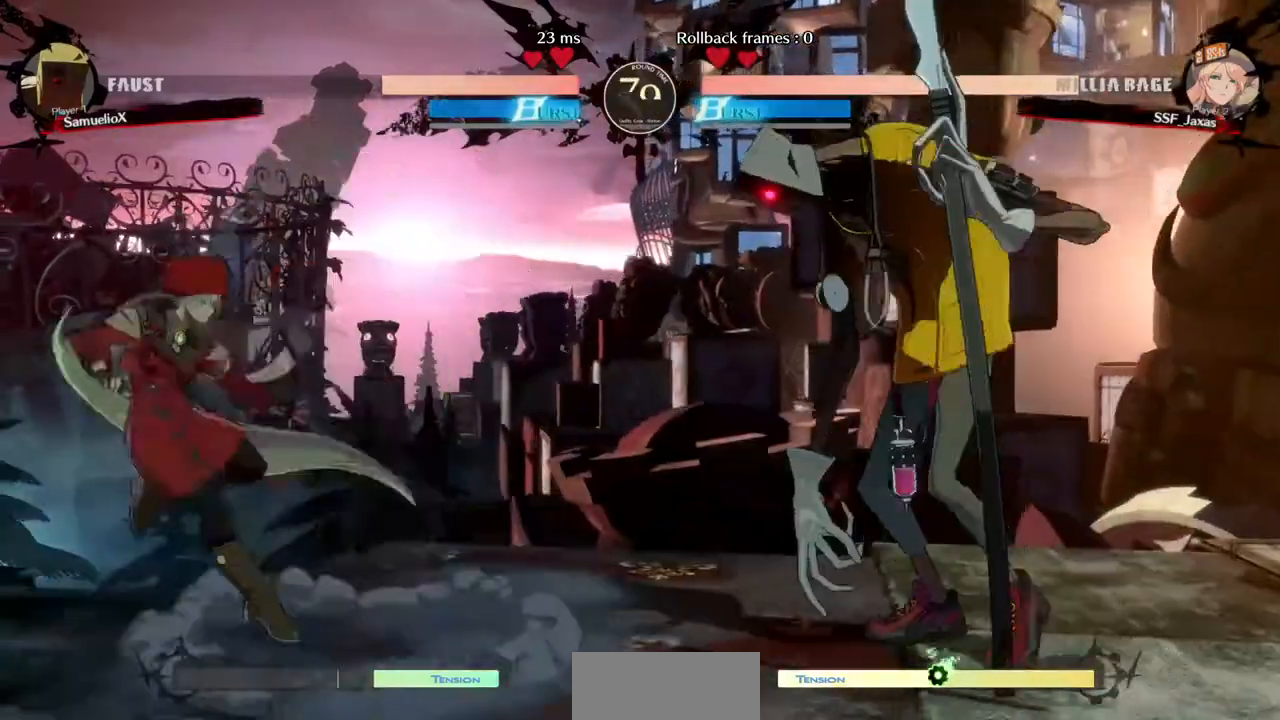
{"dt_ms": 480, "buttons": ["DPAD_LEFT"], "events": [[120, "DPAD_LEFT", "up"], [200, "DPAD_RIGHT", "down"], [320, "DPAD_LEFT", "down"], [320, "DPAD_RIGHT", "up"], [320, "DPAD_UP", "down"], [480, "DPAD_UP", "up"]]}
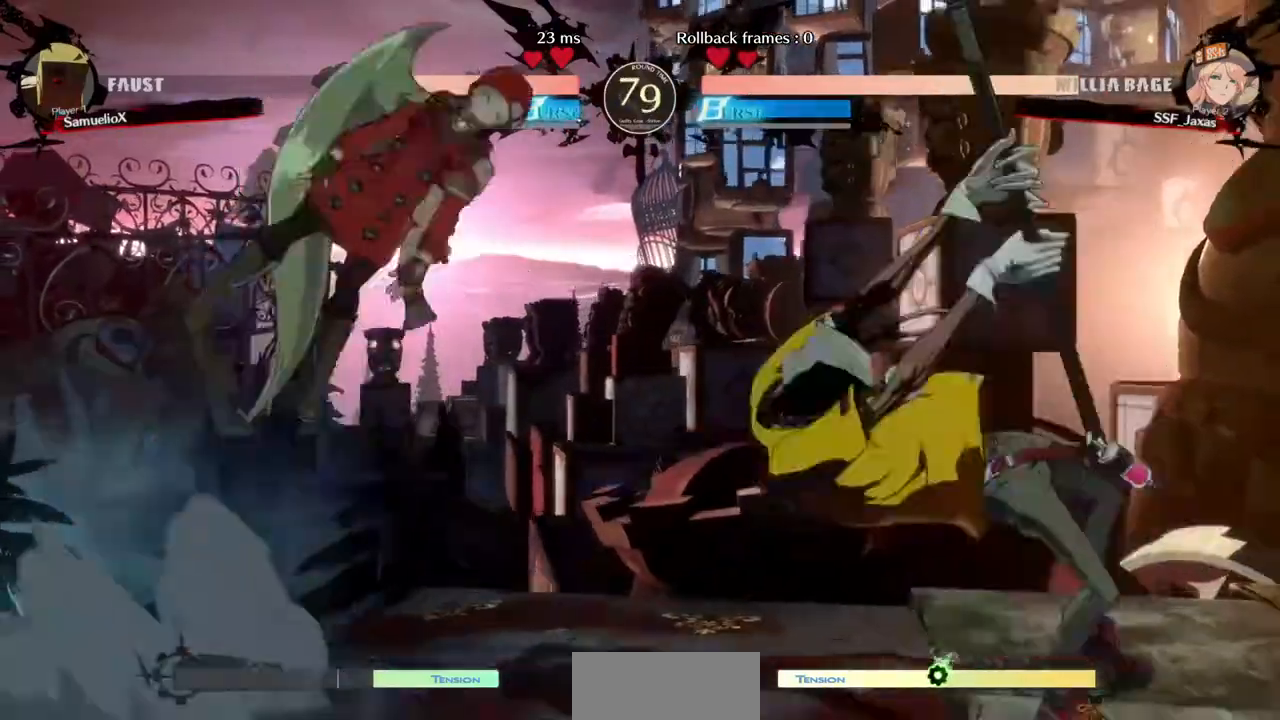
{"dt_ms": 520, "buttons": [], "events": [[240, "DPAD_LEFT", "up"]]}
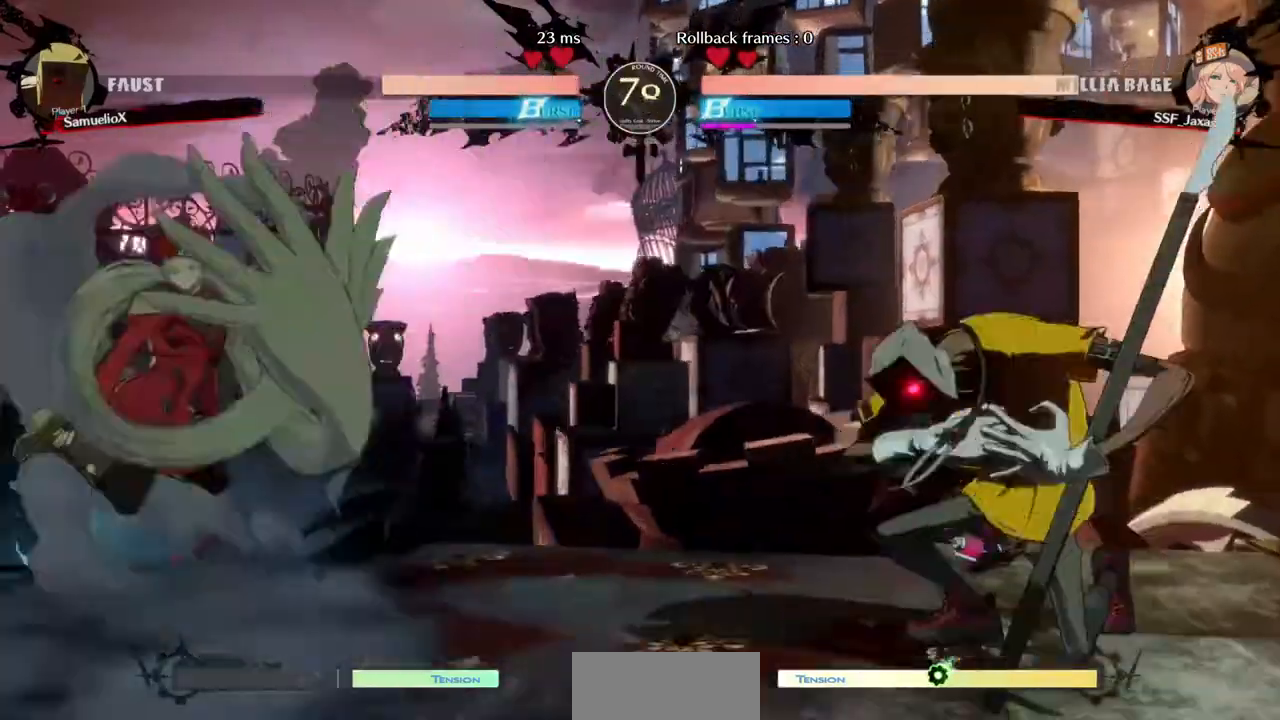
{"dt_ms": 480, "buttons": ["DPAD_RIGHT"], "events": [[120, "DPAD_LEFT", "down"], [440, "DPAD_LEFT", "up"], [480, "DPAD_RIGHT", "down"]]}
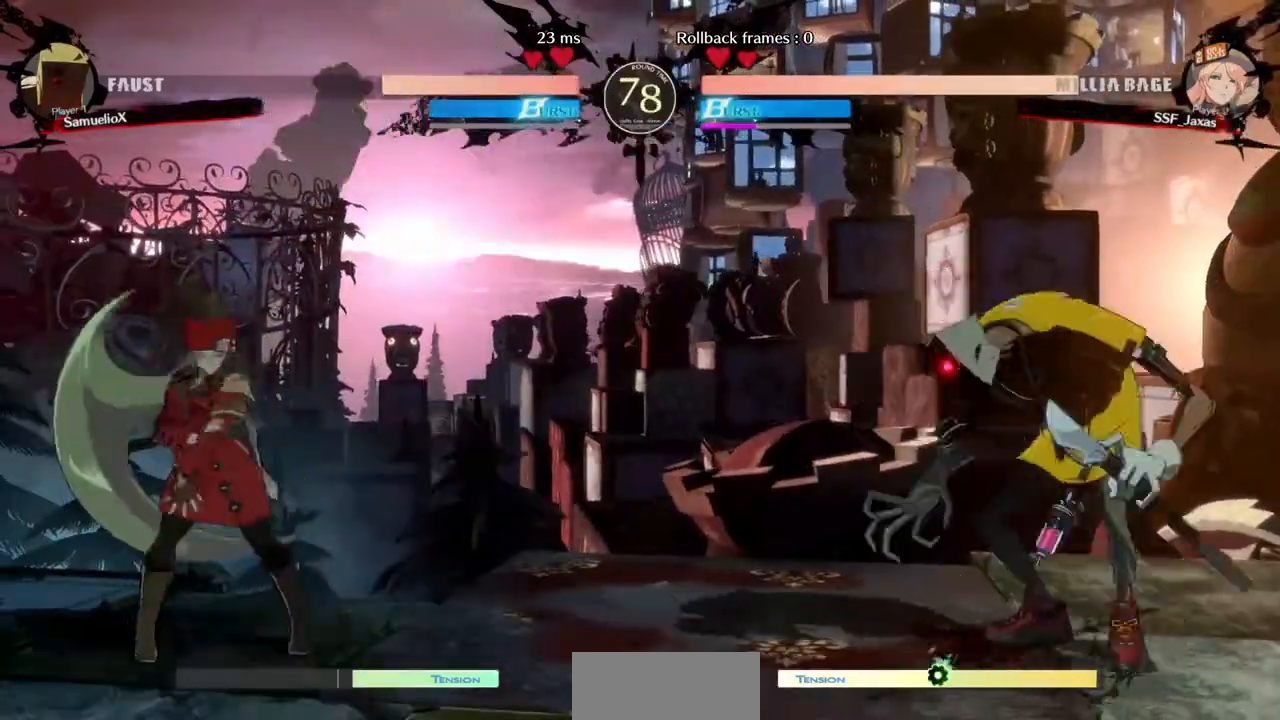
{"dt_ms": 520, "buttons": ["DPAD_RIGHT"], "events": [[160, "DPAD_LEFT", "down"], [160, "DPAD_RIGHT", "up"], [400, "DPAD_LEFT", "up"], [440, "DPAD_RIGHT", "down"]]}
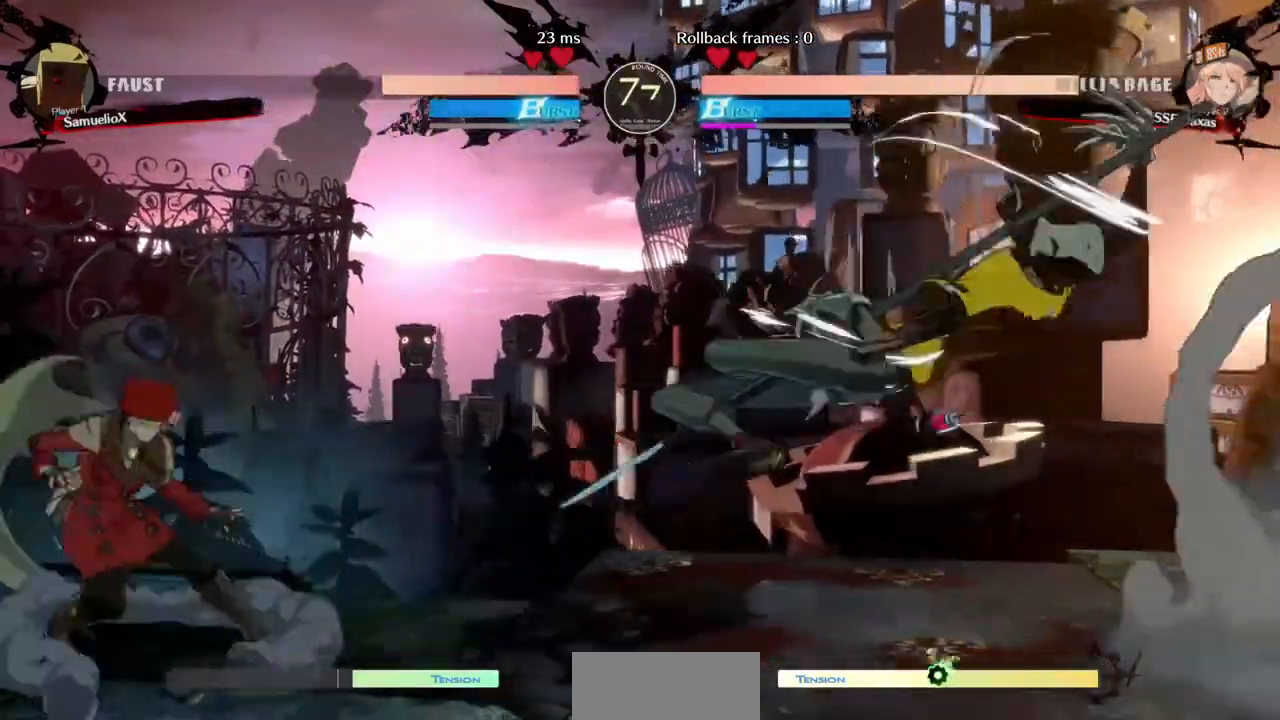
{"dt_ms": 480, "buttons": ["R2", "DPAD_DOWN"], "events": [[280, "DPAD_DOWN", "down"], [280, "SQUARE", "down"], [320, "DPAD_RIGHT", "up"], [360, "SQUARE", "up"], [400, "R2", "down"]]}
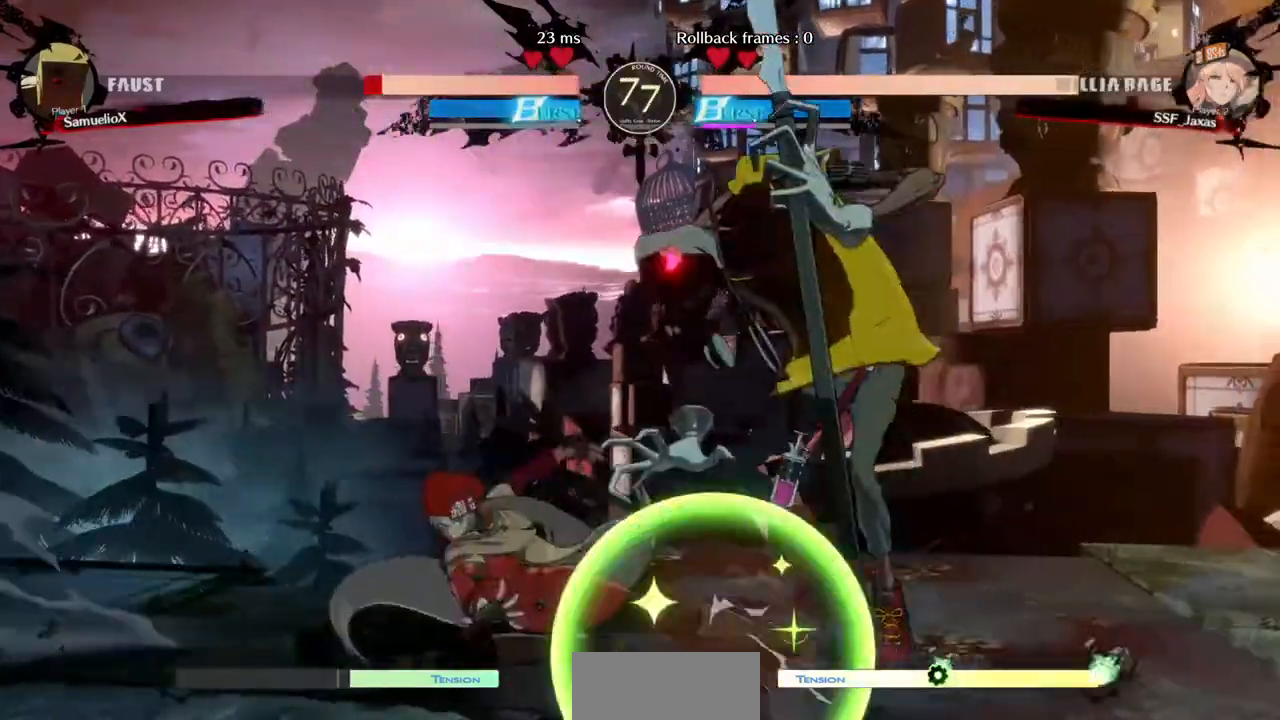
{"dt_ms": 520, "buttons": ["TRIANGLE"], "events": [[120, "R2", "up"], [160, "DPAD_DOWN", "up"], [280, "DPAD_DOWN", "down"], [440, "DPAD_RIGHT", "down"], [520, "DPAD_DOWN", "up"], [520, "DPAD_RIGHT", "up"], [520, "TRIANGLE", "down"]]}